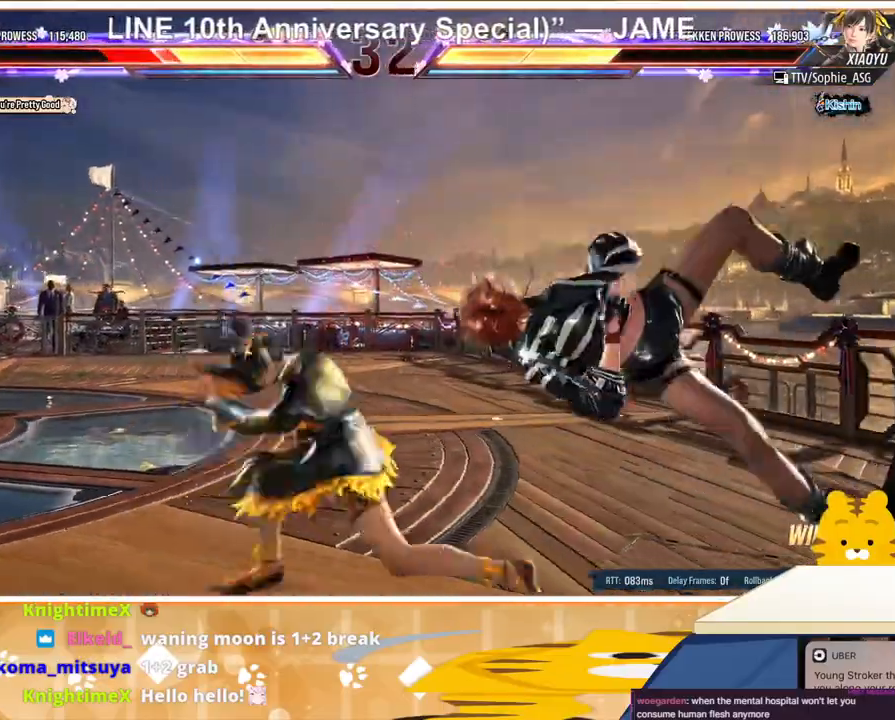
Gameplay with a controller (arcade stick); each line is a JSON object with the inputs held at the frame after it. "events" lists button and stick changes between this image and that frame as [ms after this image, input, new state], when the widget could be followed in between. Not read: L3 R3.
{"buttons": ["DPAD_RIGHT"], "events": [[67, "TRIANGLE", "down"], [167, "TRIANGLE", "up"]]}
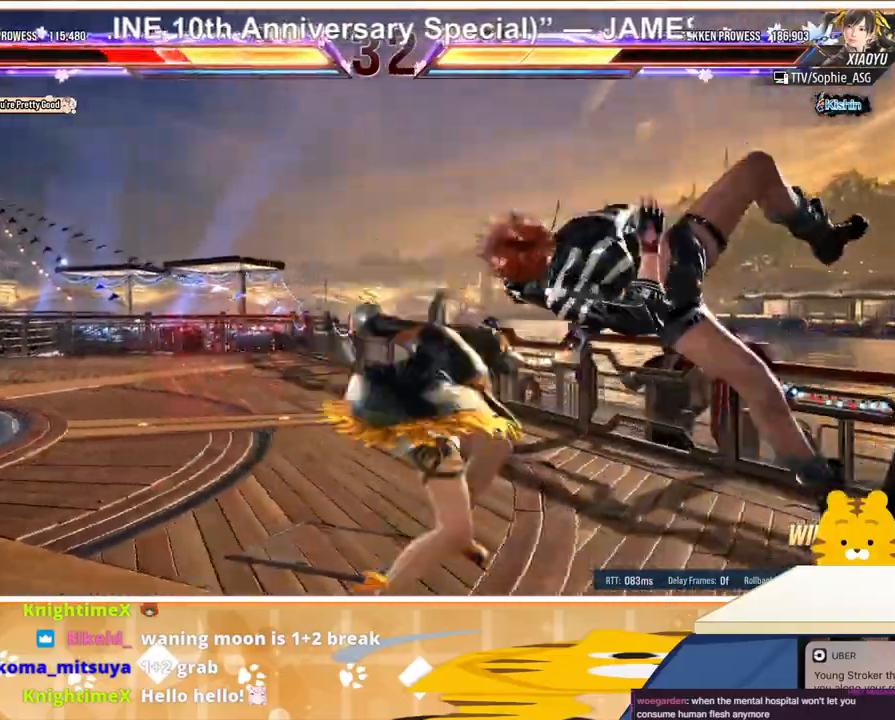
{"buttons": ["DPAD_RIGHT"], "events": []}
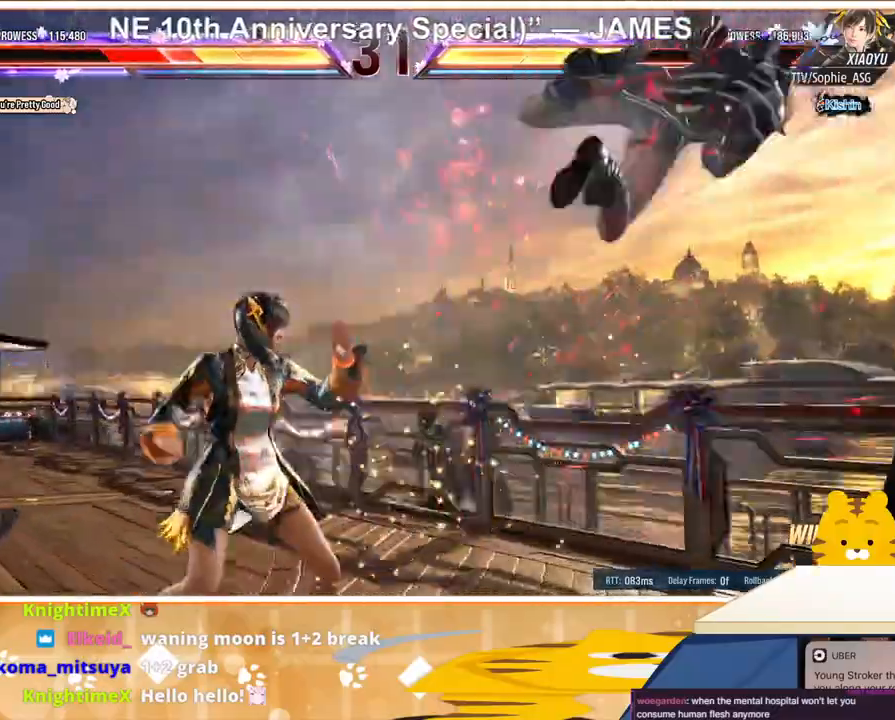
{"buttons": ["DPAD_RIGHT"], "events": []}
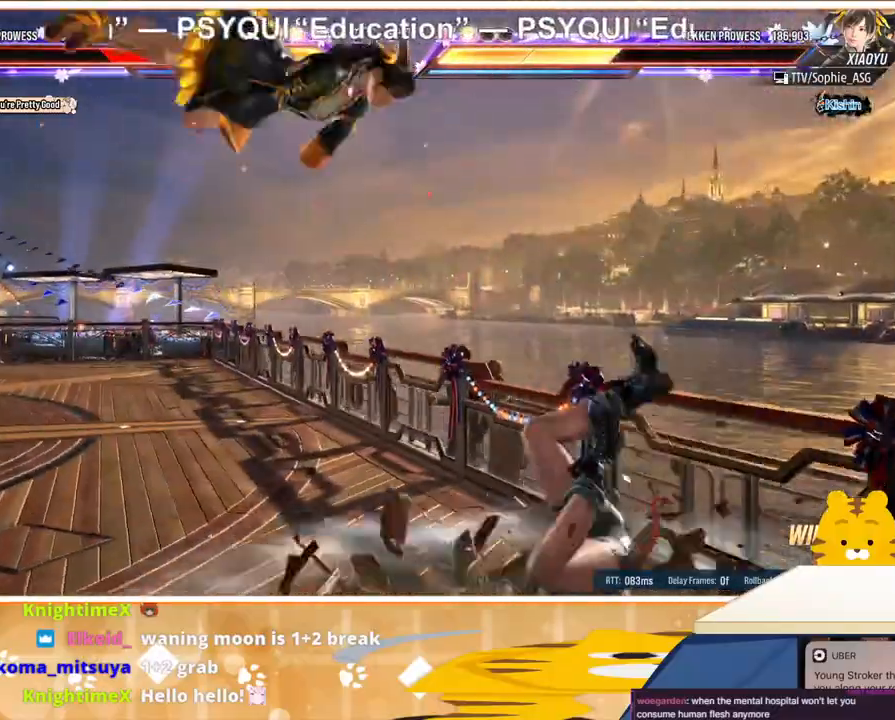
{"buttons": ["TRIANGLE", "DPAD_RIGHT"], "events": [[33, "TRIANGLE", "down"], [167, "SQUARE", "down"], [167, "TRIANGLE", "up"], [233, "SQUARE", "up"], [233, "TRIANGLE", "down"], [333, "SQUARE", "down"], [333, "TRIANGLE", "up"], [400, "TRIANGLE", "down"], [433, "SQUARE", "up"]]}
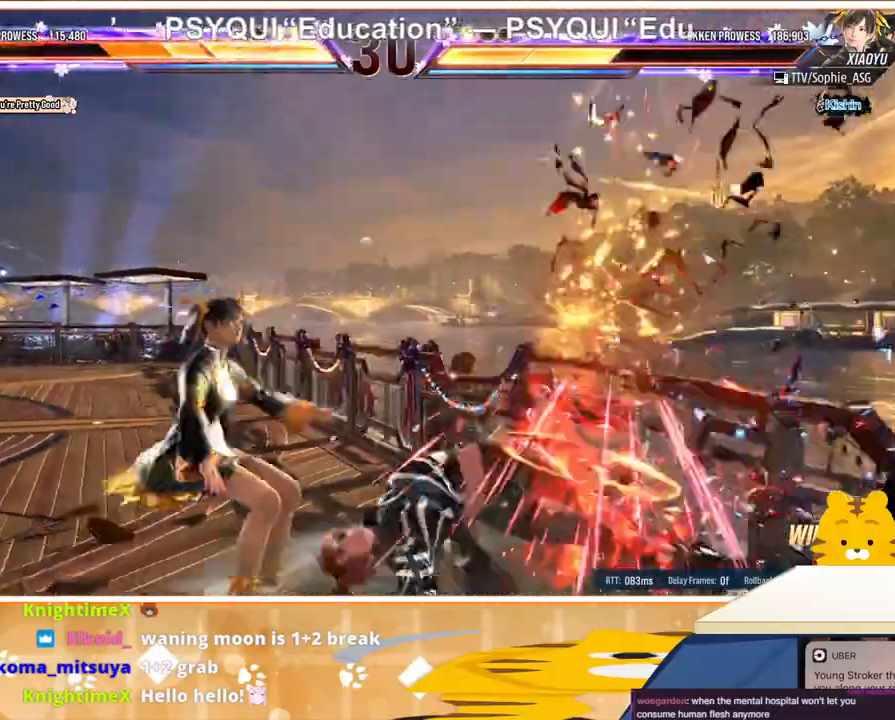
{"buttons": ["SQUARE", "TRIANGLE", "DPAD_RIGHT"], "events": [[33, "SQUARE", "down"], [33, "TRIANGLE", "up"], [100, "TRIANGLE", "down"], [133, "SQUARE", "up"], [233, "TRIANGLE", "up"], [267, "SQUARE", "down"], [333, "TRIANGLE", "down"], [400, "SQUARE", "up"], [433, "SQUARE", "down"], [433, "TRIANGLE", "up"], [500, "TRIANGLE", "down"]]}
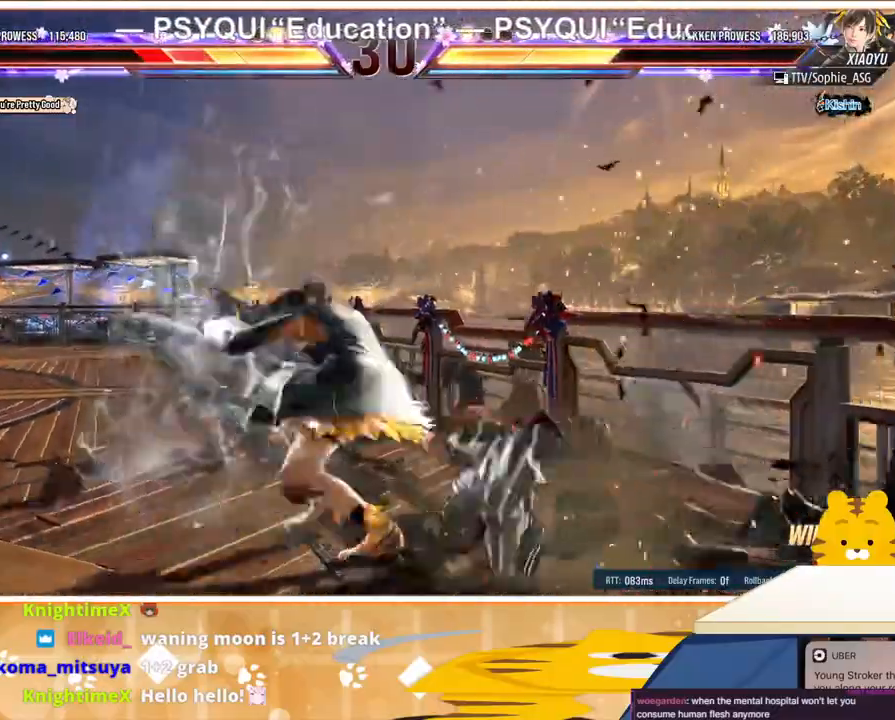
{"buttons": ["DPAD_RIGHT"], "events": [[67, "SQUARE", "up"], [67, "TRIANGLE", "up"]]}
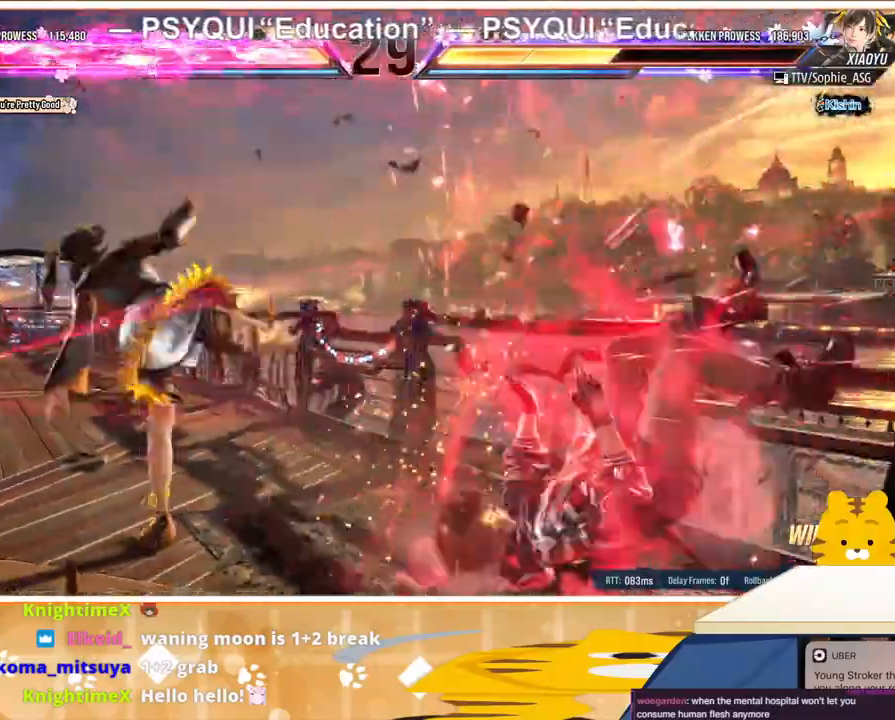
{"buttons": ["DPAD_RIGHT"], "events": [[33, "TRIANGLE", "down"], [133, "TRIANGLE", "up"], [167, "TRIANGLE", "down"], [267, "TRIANGLE", "up"], [300, "TRIANGLE", "down"], [400, "TRIANGLE", "up"]]}
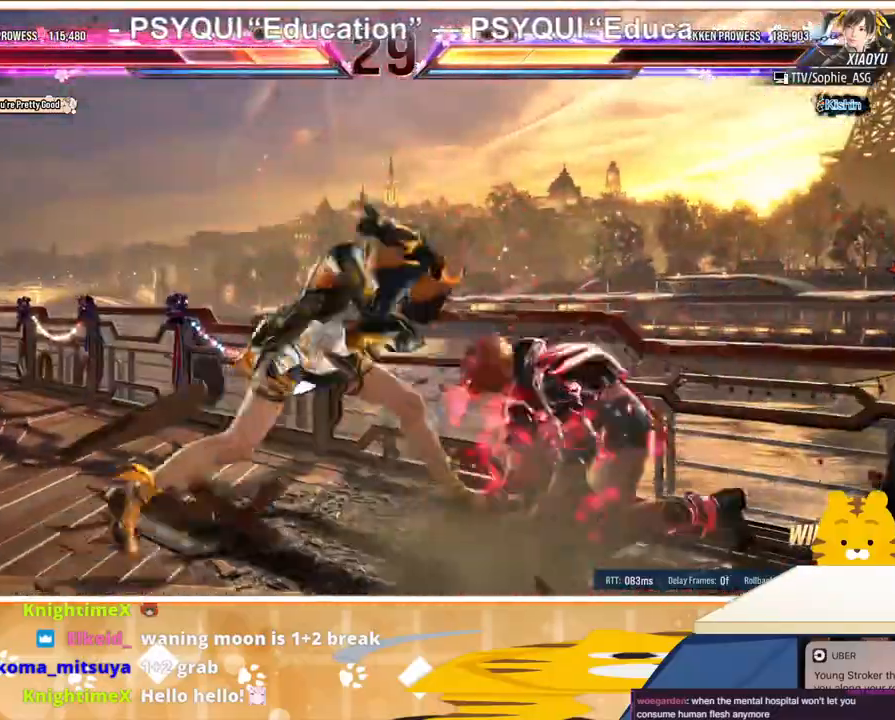
{"buttons": ["CIRCLE"], "events": [[133, "DPAD_DOWN", "down"], [400, "DPAD_DOWN", "up"], [467, "CIRCLE", "down"], [500, "DPAD_RIGHT", "up"]]}
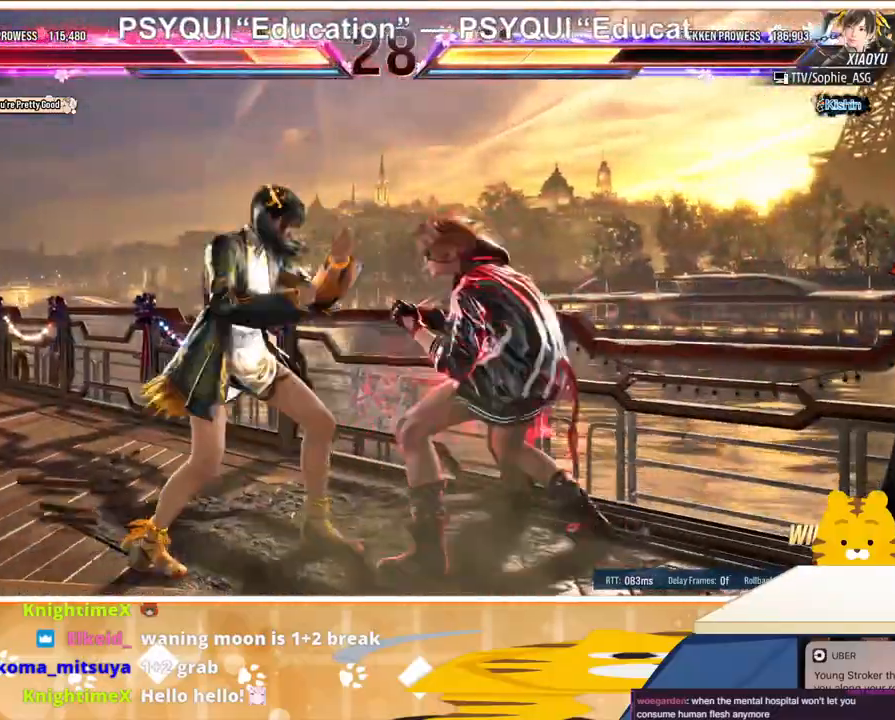
{"buttons": ["DPAD_DOWN"], "events": [[67, "CIRCLE", "up"], [133, "CIRCLE", "down"], [233, "CIRCLE", "up"], [267, "DPAD_DOWN", "down"]]}
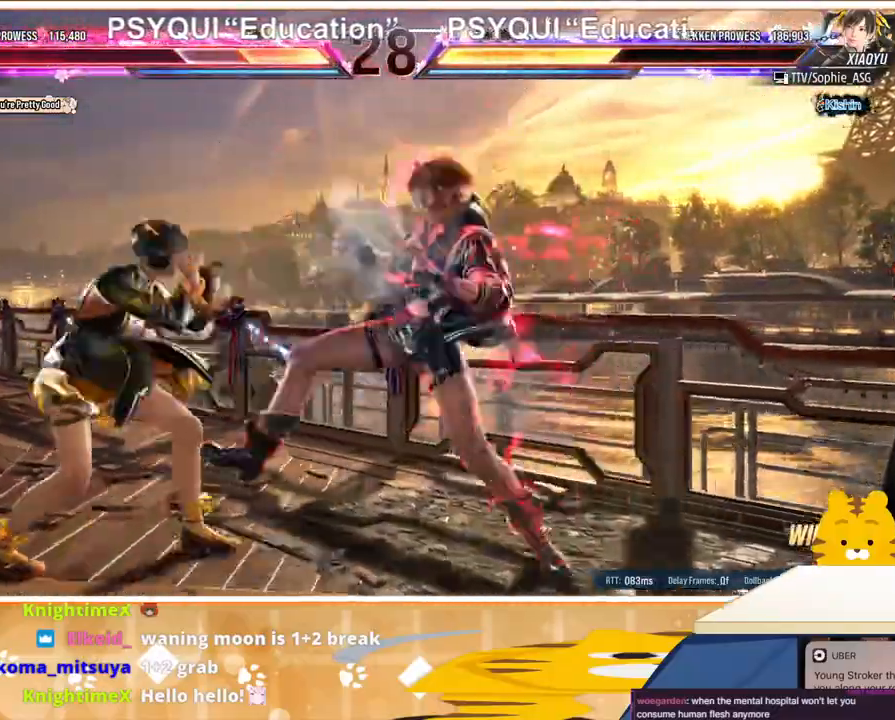
{"buttons": ["SQUARE", "TRIANGLE"], "events": [[367, "DPAD_RIGHT", "down"], [400, "DPAD_DOWN", "up"], [467, "SQUARE", "down"], [467, "TRIANGLE", "down"], [500, "DPAD_RIGHT", "up"]]}
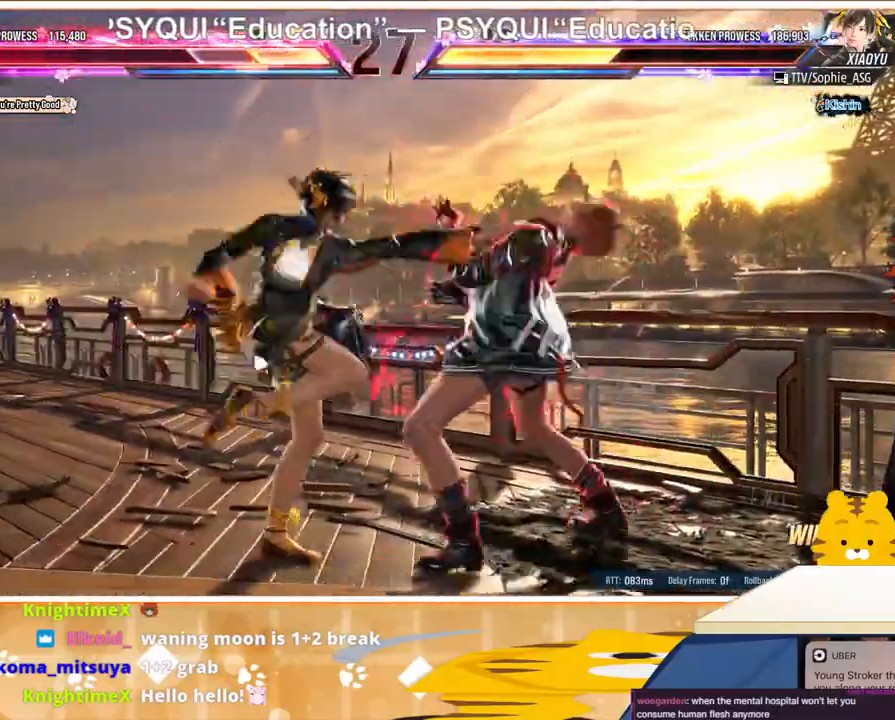
{"buttons": ["DPAD_RIGHT"], "events": [[33, "SQUARE", "up"], [67, "TRIANGLE", "up"], [100, "SQUARE", "down"], [133, "TRIANGLE", "down"], [200, "SQUARE", "up"], [200, "TRIANGLE", "up"], [267, "SQUARE", "down"], [267, "TRIANGLE", "down"], [333, "SQUARE", "up"], [367, "DPAD_RIGHT", "down"], [367, "TRIANGLE", "up"]]}
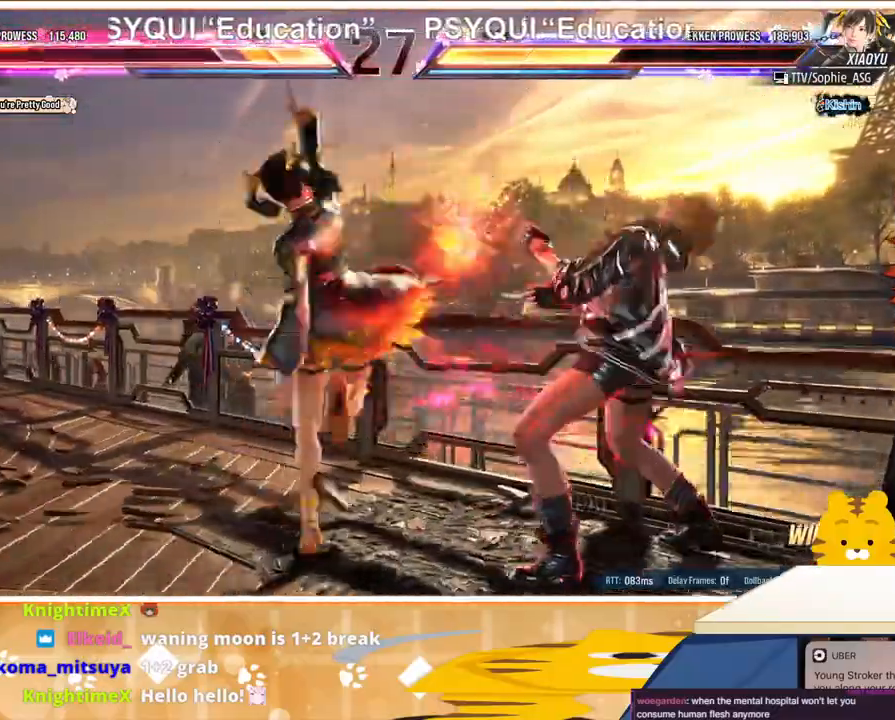
{"buttons": ["DPAD_RIGHT"], "events": []}
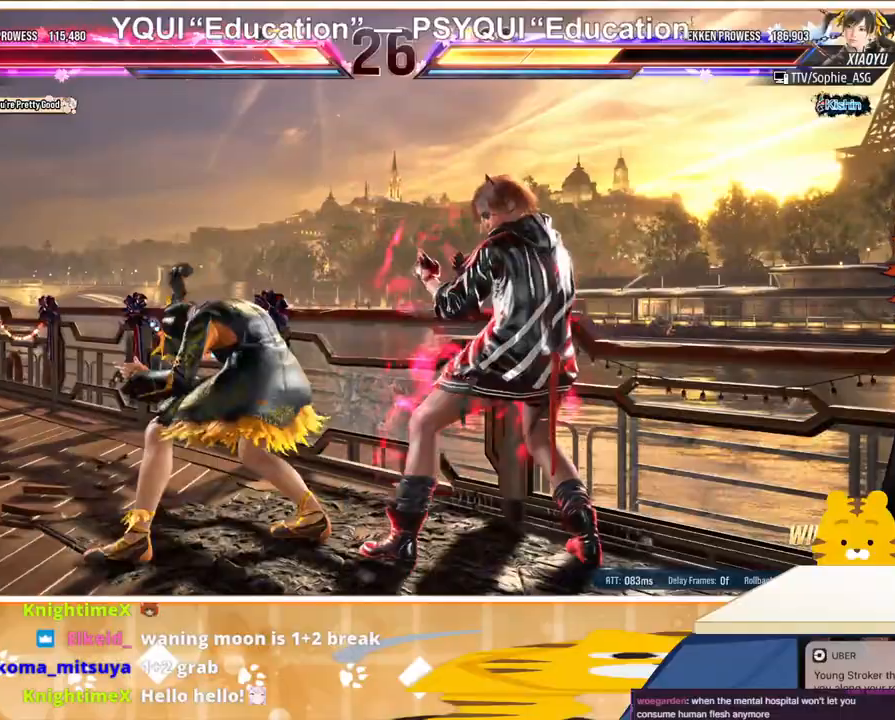
{"buttons": [], "events": [[100, "SQUARE", "down"], [100, "TRIANGLE", "down"], [167, "SQUARE", "up"], [167, "TRIANGLE", "up"], [400, "DPAD_RIGHT", "up"]]}
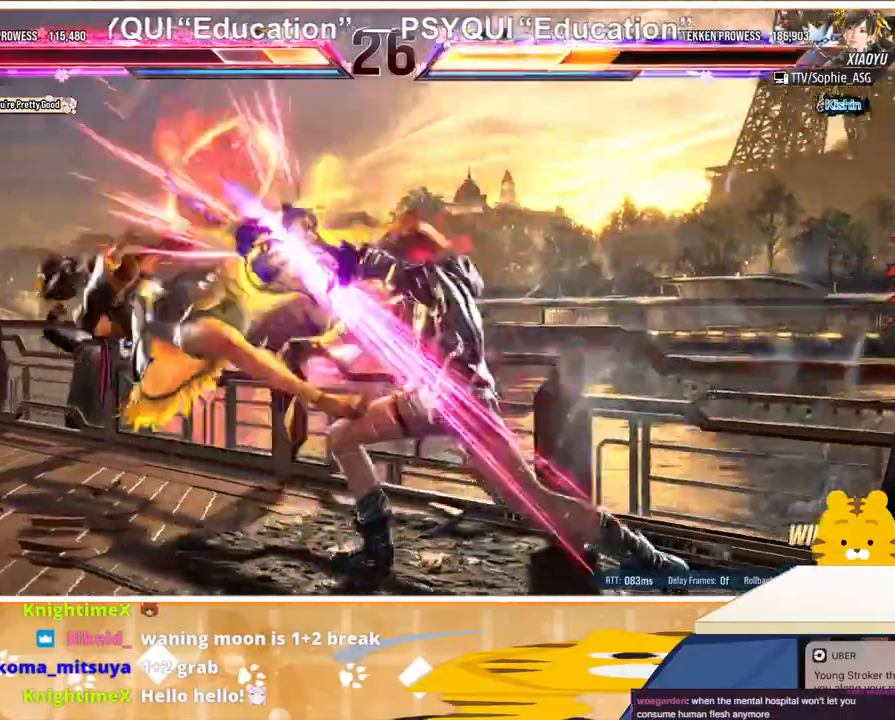
{"buttons": [], "events": [[367, "DPAD_LEFT", "down"], [433, "DPAD_LEFT", "up"]]}
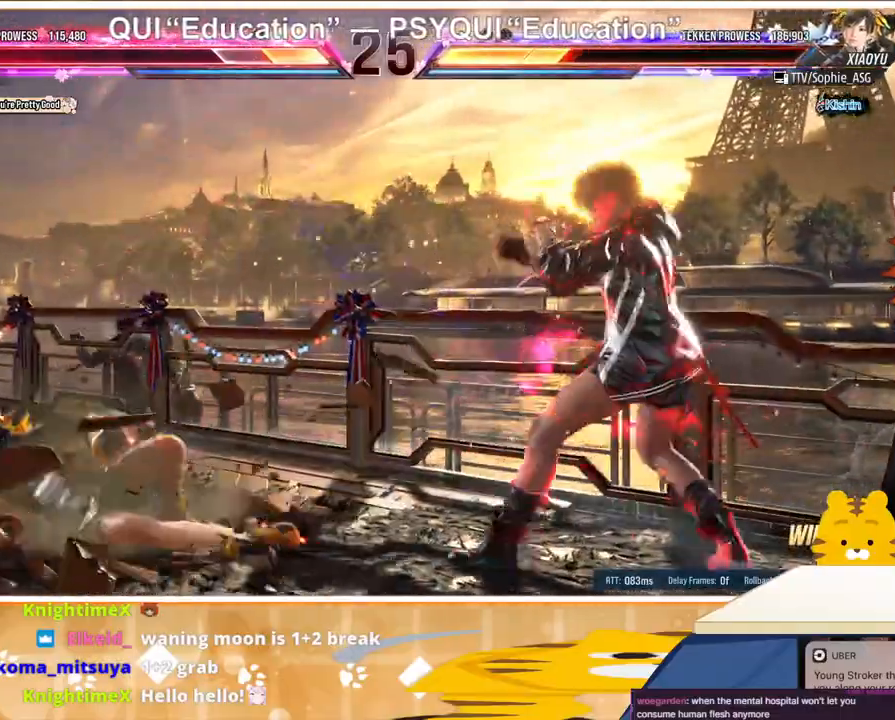
{"buttons": ["CROSS", "DPAD_DOWN", "DPAD_LEFT"], "events": [[33, "DPAD_DOWN", "down"], [100, "DPAD_DOWN", "up"], [233, "DPAD_RIGHT", "down"], [300, "DPAD_RIGHT", "up"], [433, "DPAD_DOWN", "down"], [467, "DPAD_LEFT", "down"], [500, "CROSS", "down"]]}
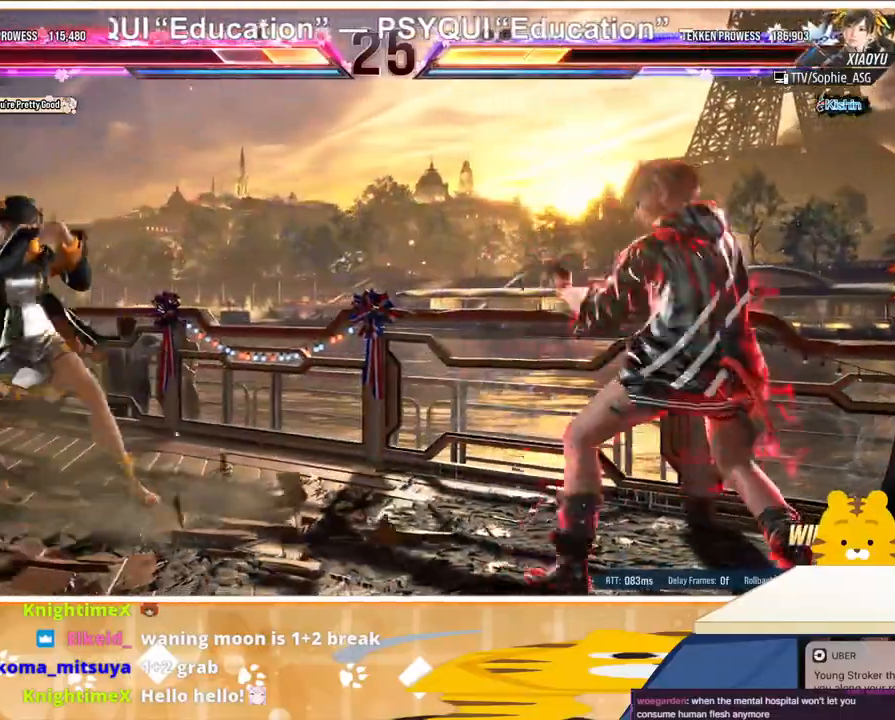
{"buttons": ["CIRCLE", "DPAD_DOWN"], "events": [[67, "CROSS", "up"], [233, "CIRCLE", "down"], [233, "DPAD_LEFT", "up"], [267, "CIRCLE", "up"], [333, "CIRCLE", "down"], [400, "CIRCLE", "up"], [467, "CIRCLE", "down"]]}
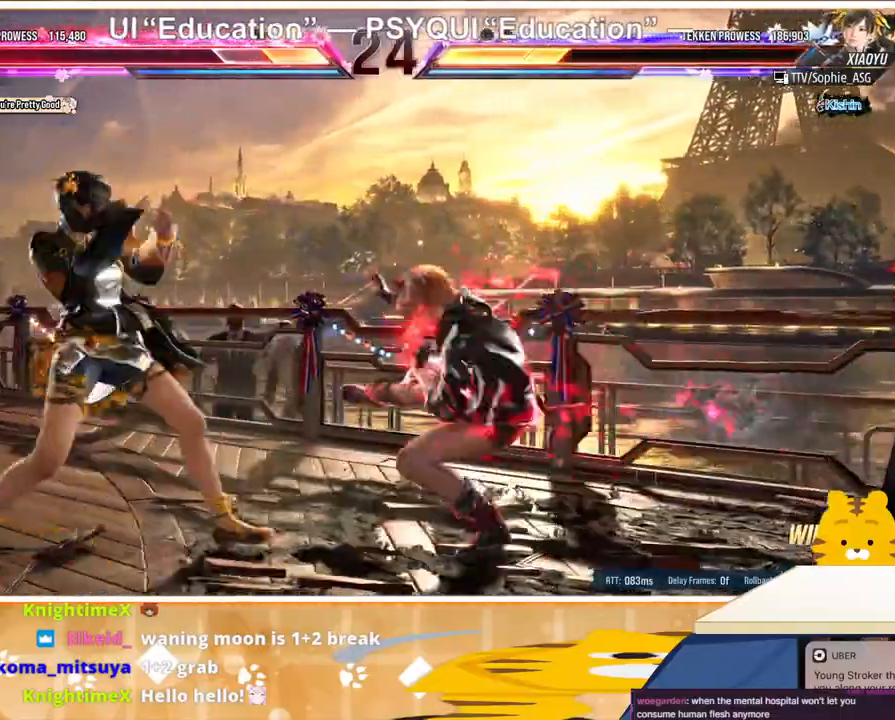
{"buttons": ["DPAD_DOWN"], "events": [[67, "CIRCLE", "up"]]}
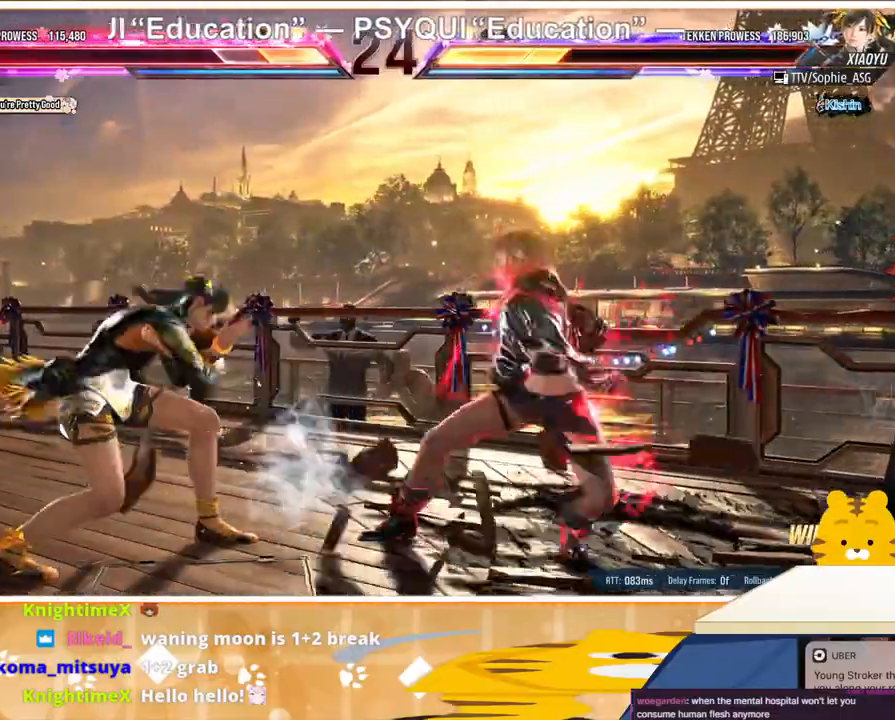
{"buttons": ["DPAD_RIGHT"], "events": [[33, "DPAD_DOWN", "up"], [200, "DPAD_RIGHT", "down"], [267, "DPAD_RIGHT", "up"], [367, "DPAD_RIGHT", "down"]]}
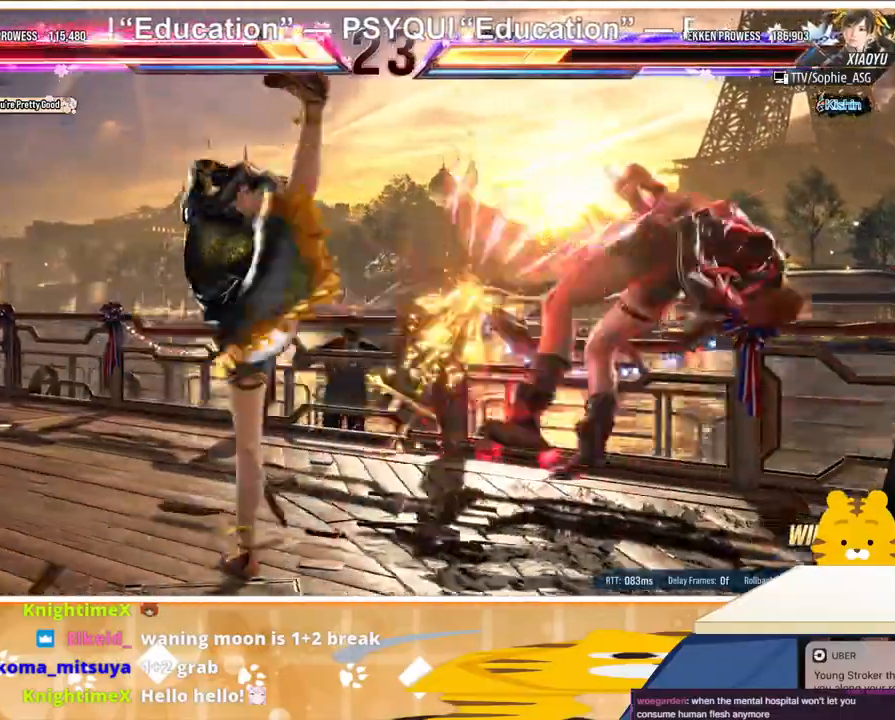
{"buttons": ["DPAD_RIGHT"], "events": [[267, "DPAD_RIGHT", "up"], [333, "DPAD_RIGHT", "down"], [433, "TRIANGLE", "down"], [500, "TRIANGLE", "up"]]}
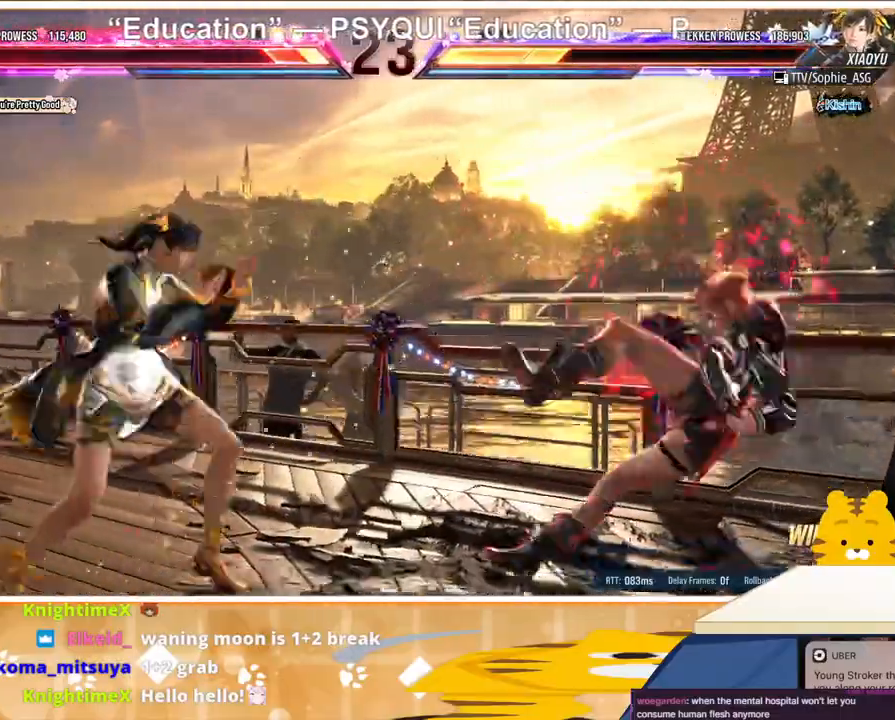
{"buttons": ["DPAD_RIGHT"], "events": [[33, "TRIANGLE", "down"], [100, "TRIANGLE", "up"], [167, "TRIANGLE", "down"], [267, "TRIANGLE", "up"]]}
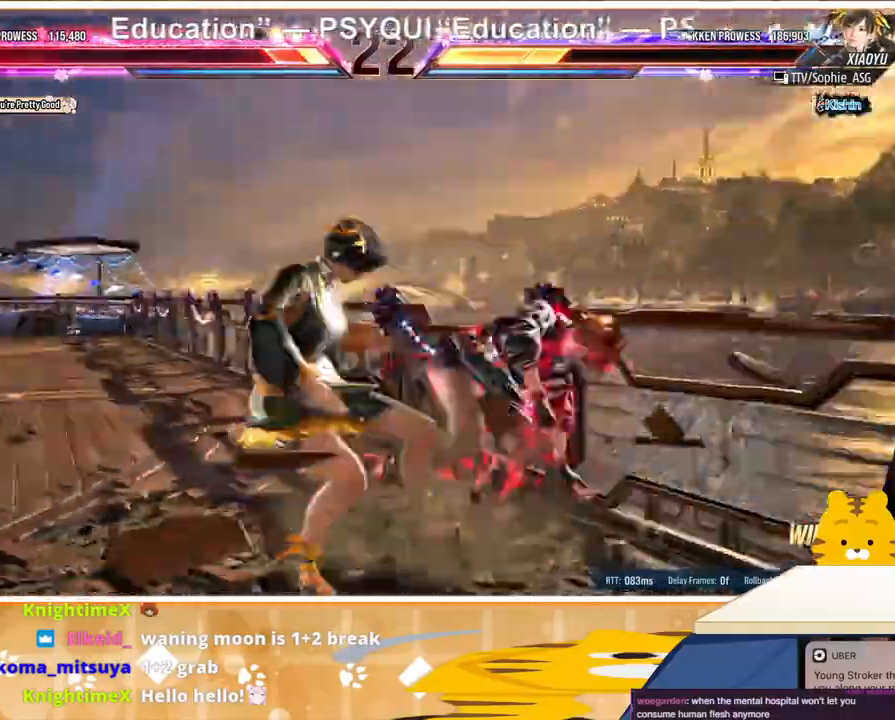
{"buttons": ["DPAD_DOWN", "DPAD_RIGHT"], "events": [[167, "DPAD_DOWN", "down"]]}
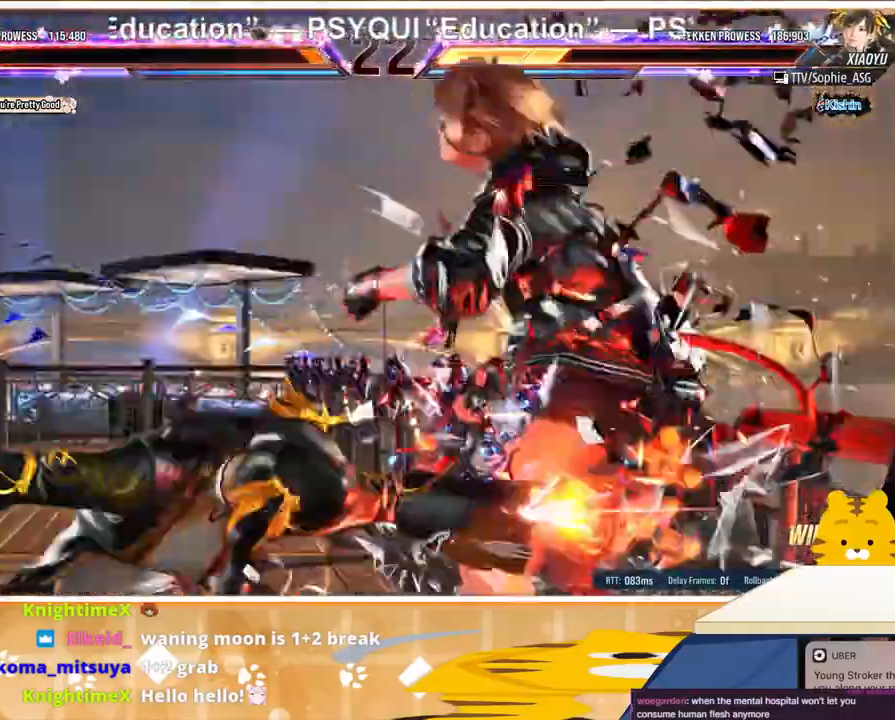
{"buttons": ["SQUARE", "TRIANGLE"], "events": [[67, "DPAD_RIGHT", "up"], [100, "DPAD_DOWN", "up"], [133, "CIRCLE", "down"], [167, "CIRCLE", "up"], [300, "TRIANGLE", "down"], [333, "SQUARE", "down"], [433, "DPAD_DOWN", "down"], [433, "DPAD_RIGHT", "down"], [433, "SQUARE", "up"], [433, "TRIANGLE", "up"], [467, "SQUARE", "down"], [467, "TRIANGLE", "down"], [500, "DPAD_DOWN", "up"], [500, "DPAD_RIGHT", "up"]]}
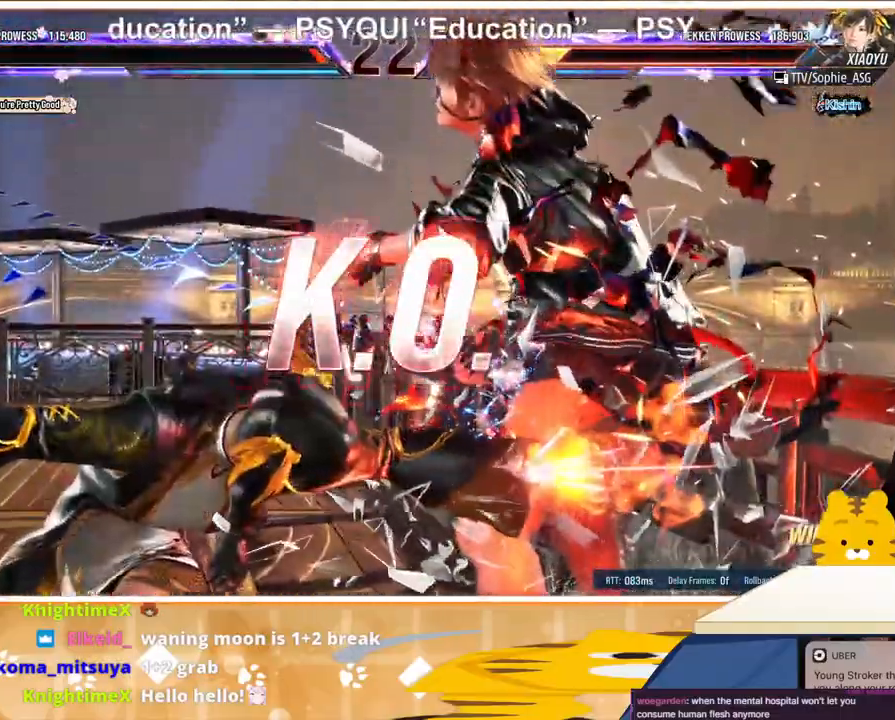
{"buttons": [], "events": [[33, "SQUARE", "up"], [67, "DPAD_DOWN", "down"], [67, "TRIANGLE", "up"], [167, "DPAD_RIGHT", "down"], [200, "DPAD_DOWN", "up"], [233, "DPAD_RIGHT", "up"]]}
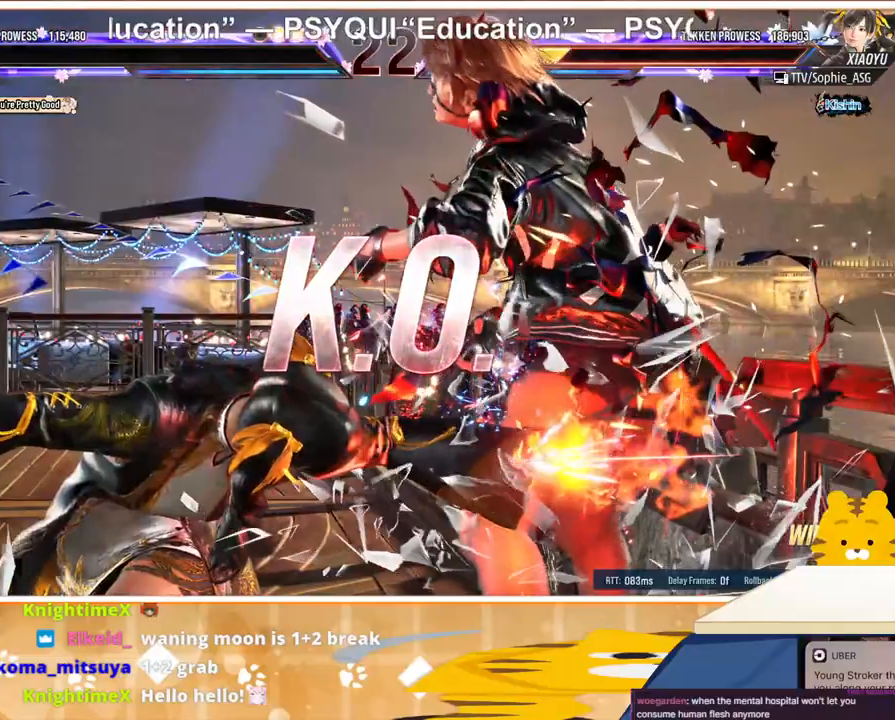
{"buttons": [], "events": []}
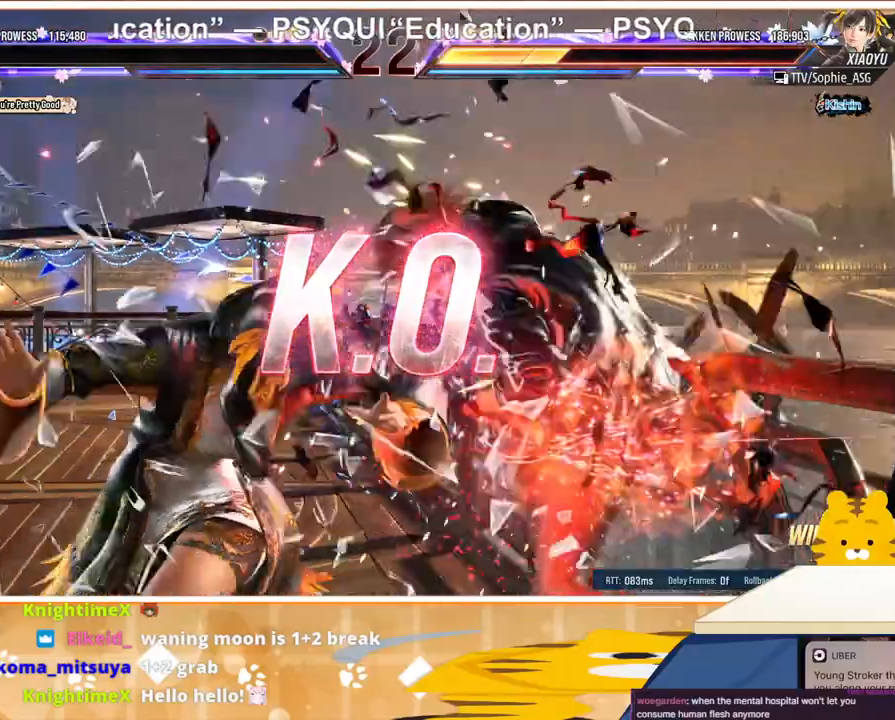
{"buttons": [], "events": []}
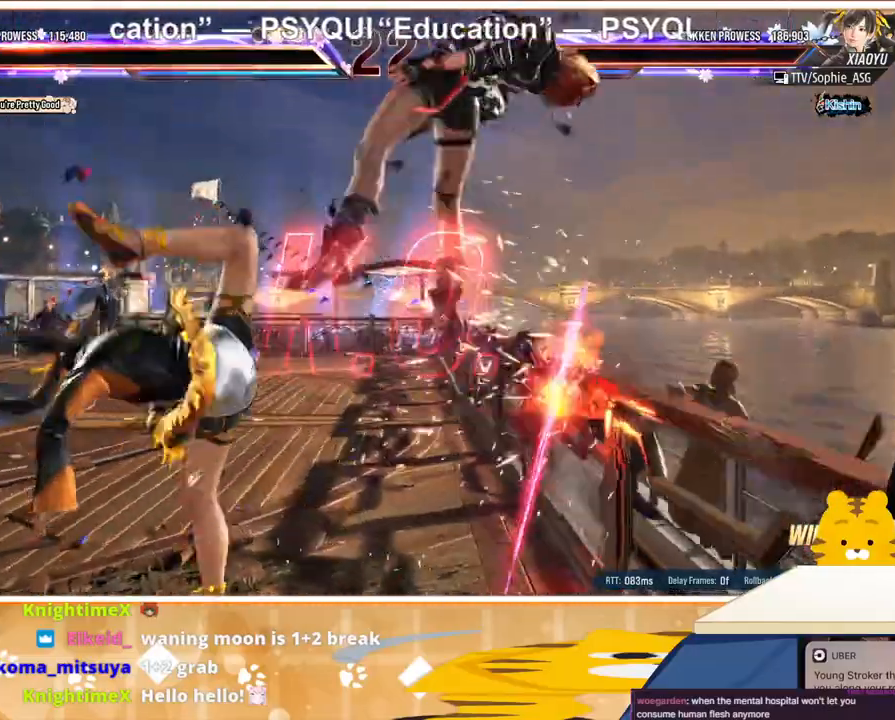
{"buttons": [], "events": []}
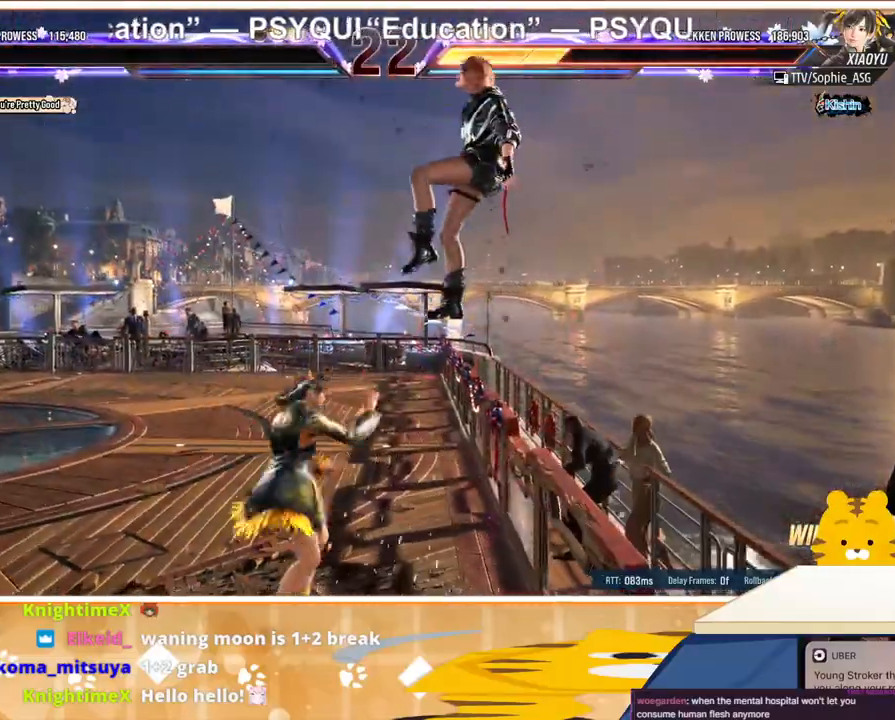
{"buttons": [], "events": [[400, "CROSS", "down"], [500, "CROSS", "up"]]}
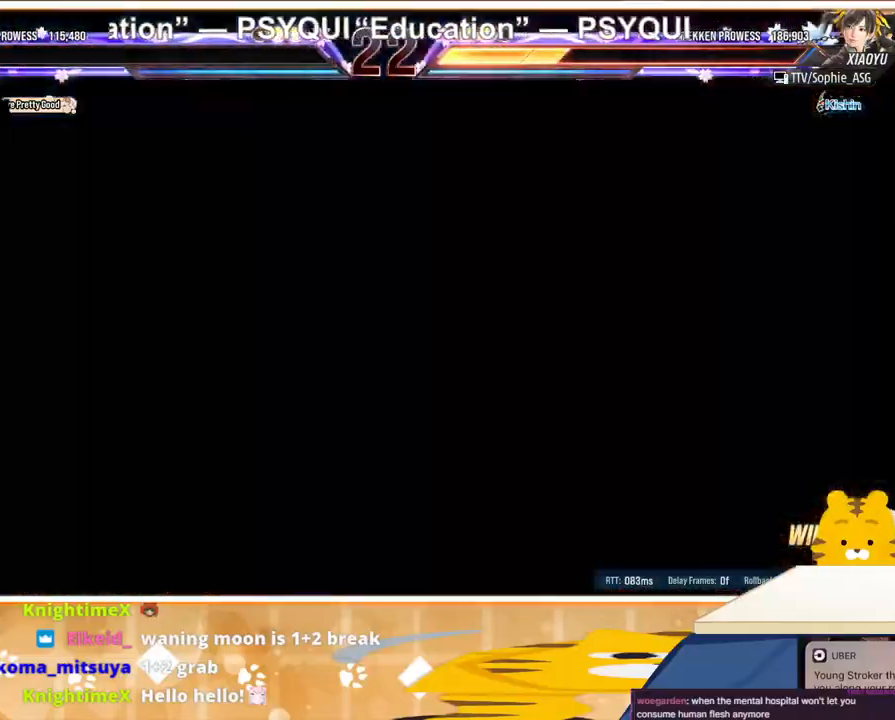
{"buttons": [], "events": []}
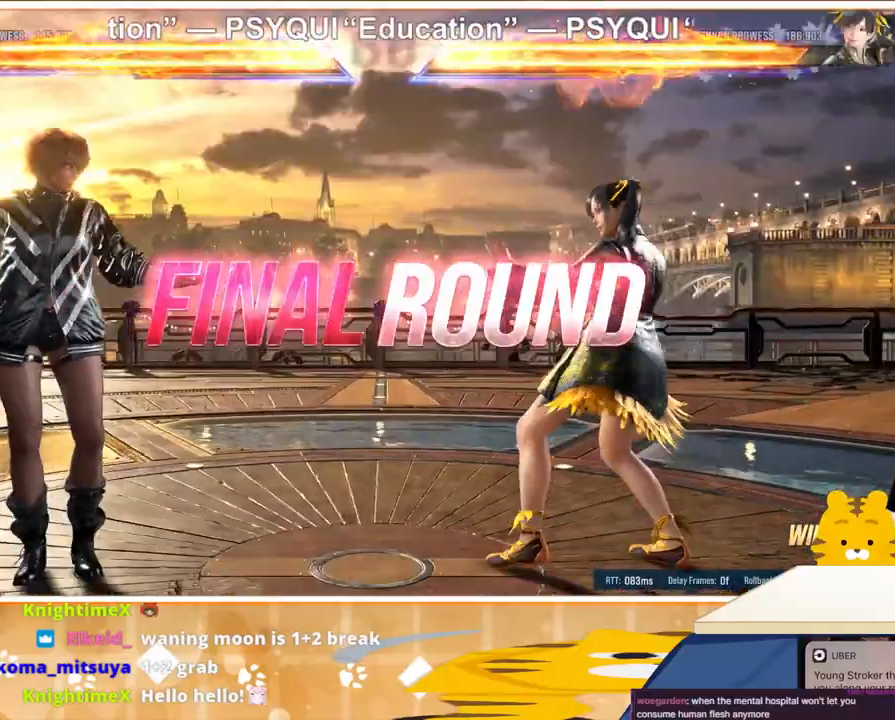
{"buttons": [], "events": []}